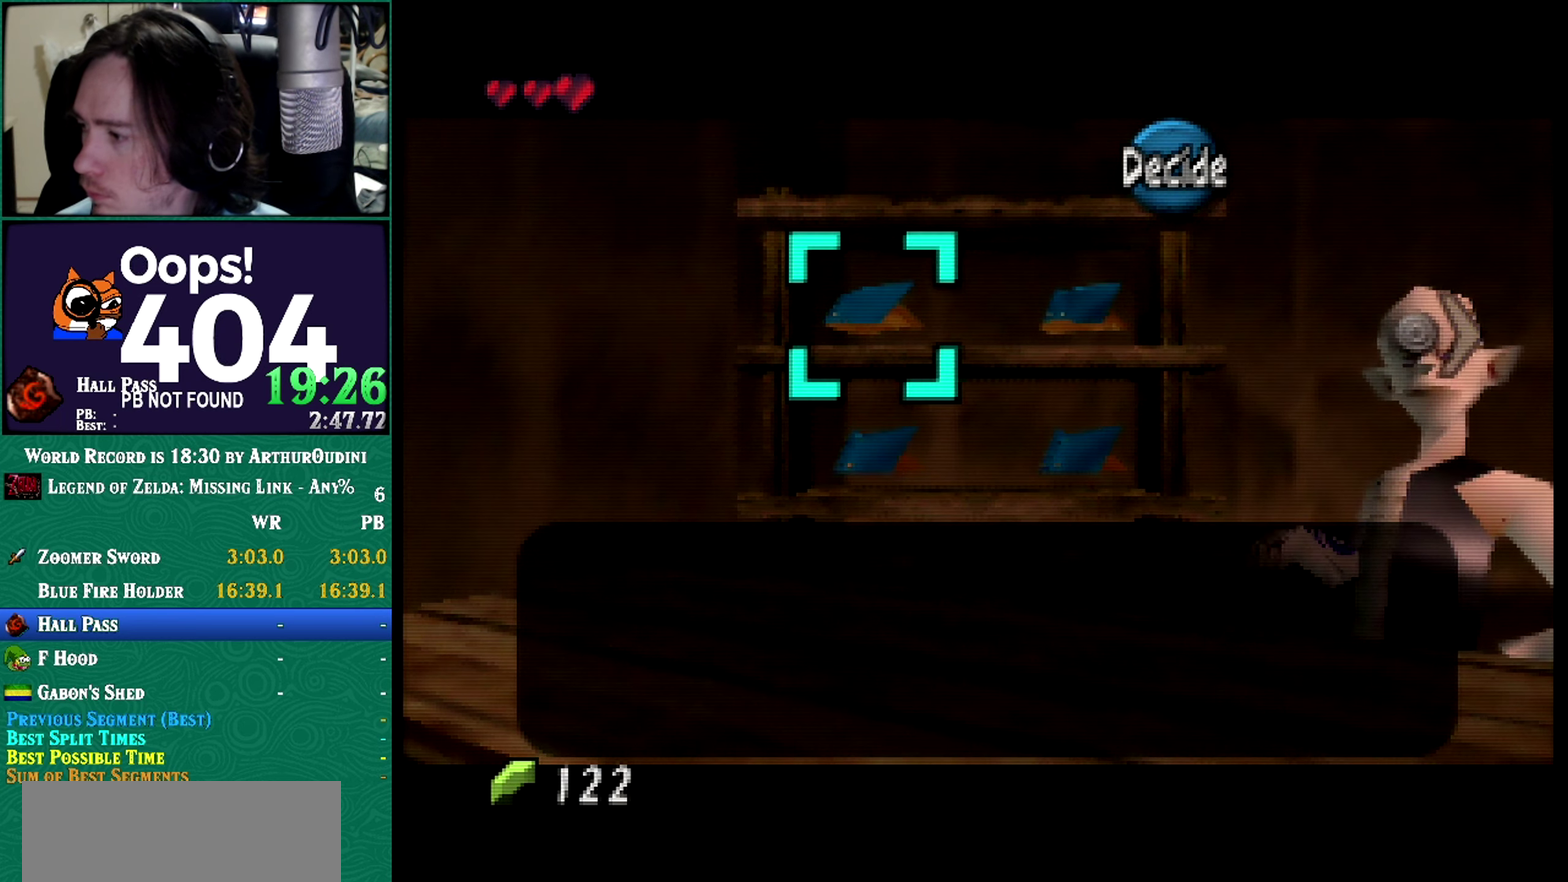
Gameplay with a controller (Nintendo layout); each line is a JSON object with the inputs held at the frame after it. "events" lists button and stick changes between this image and that frame as [ms after this image, input, new state], when the widget could be followed in between. Not read: L3 R3 START.
{"buttons": [], "left_stick": "center", "events": []}
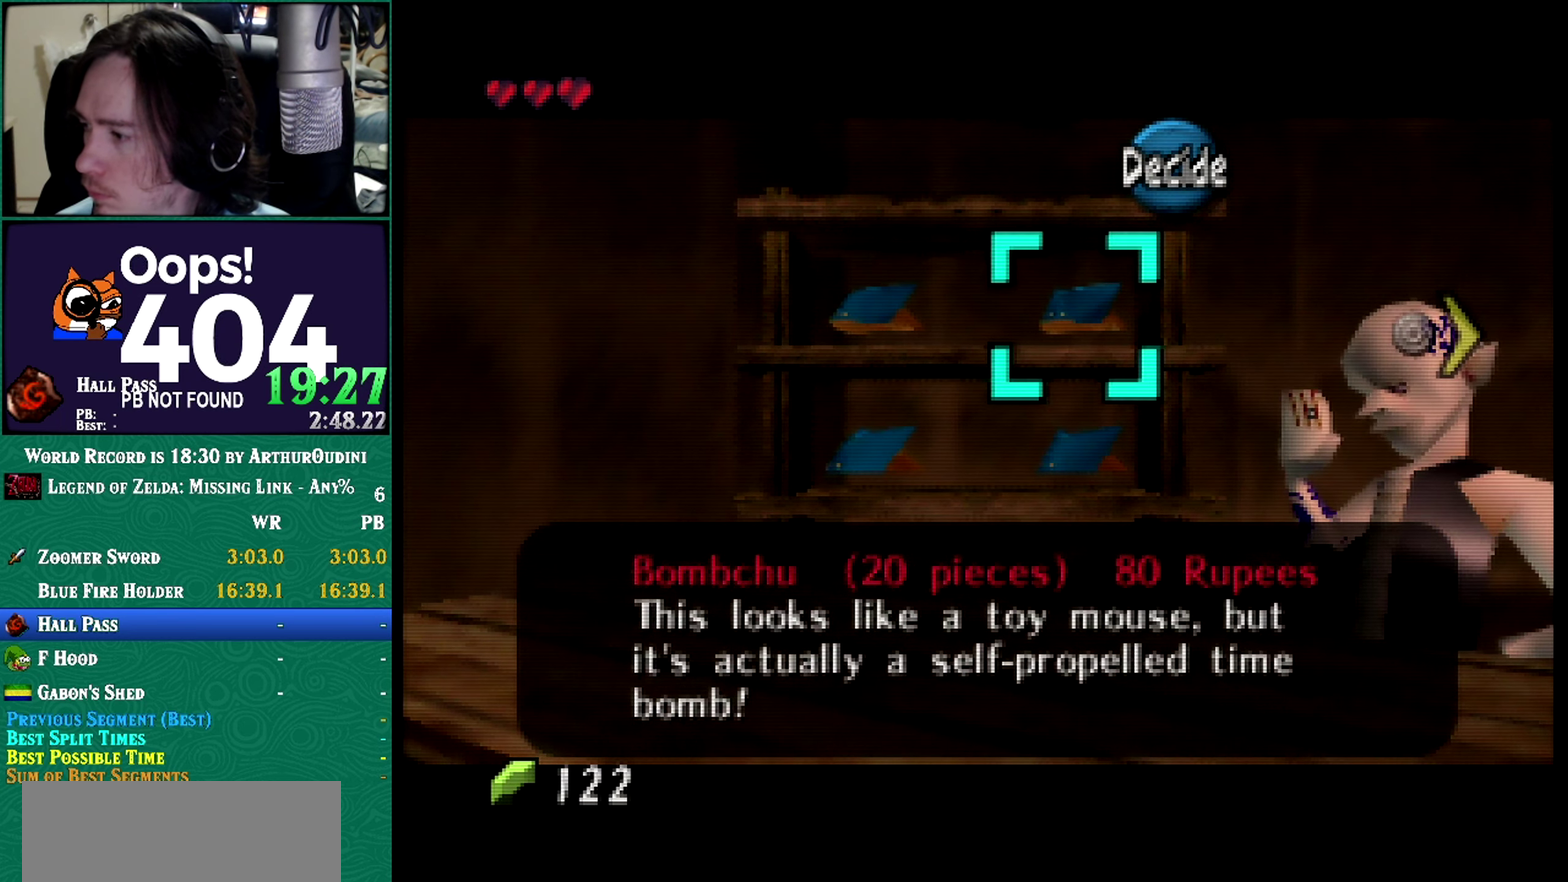
{"buttons": [], "left_stick": "center", "events": [[33, "left_stick", "right"], [334, "left_stick", "center"]]}
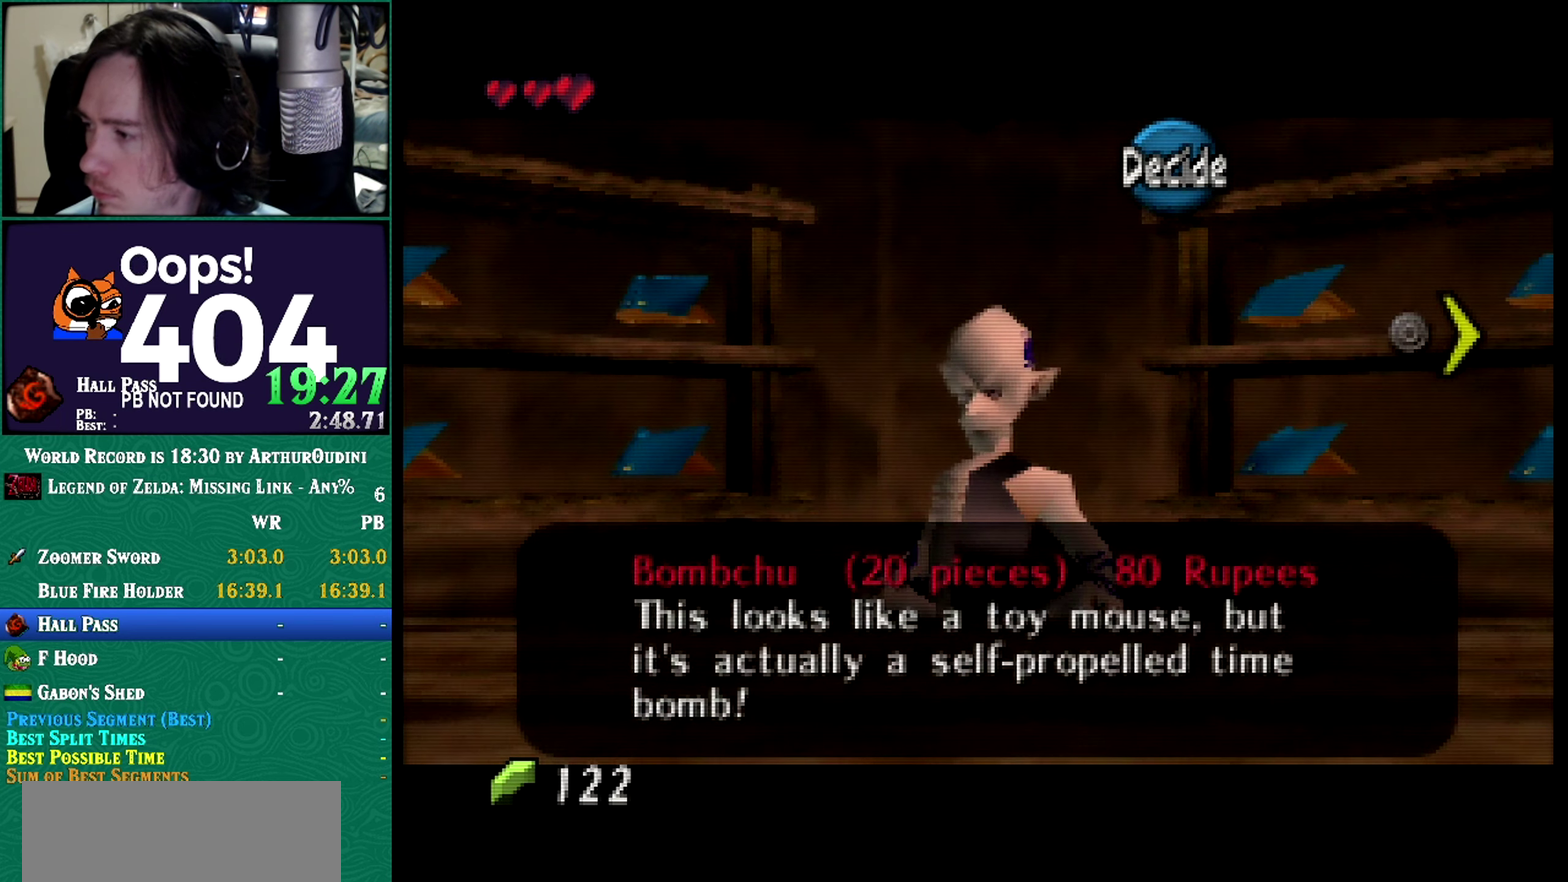
{"buttons": [], "left_stick": "right", "events": [[367, "left_stick", "right"]]}
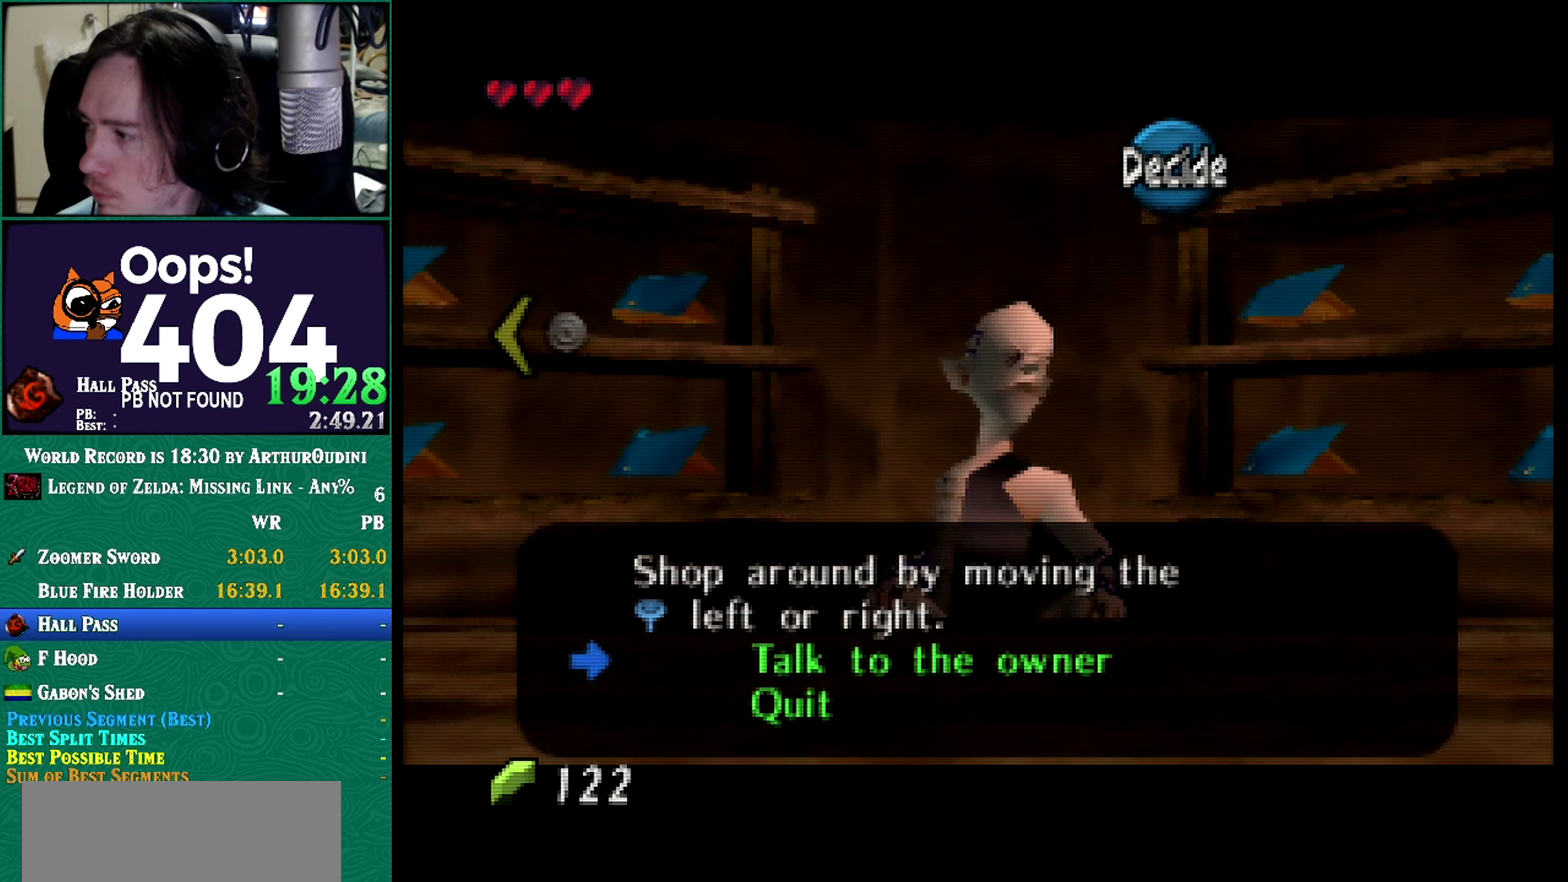
{"buttons": [], "left_stick": "center", "events": [[150, "left_stick", "center"]]}
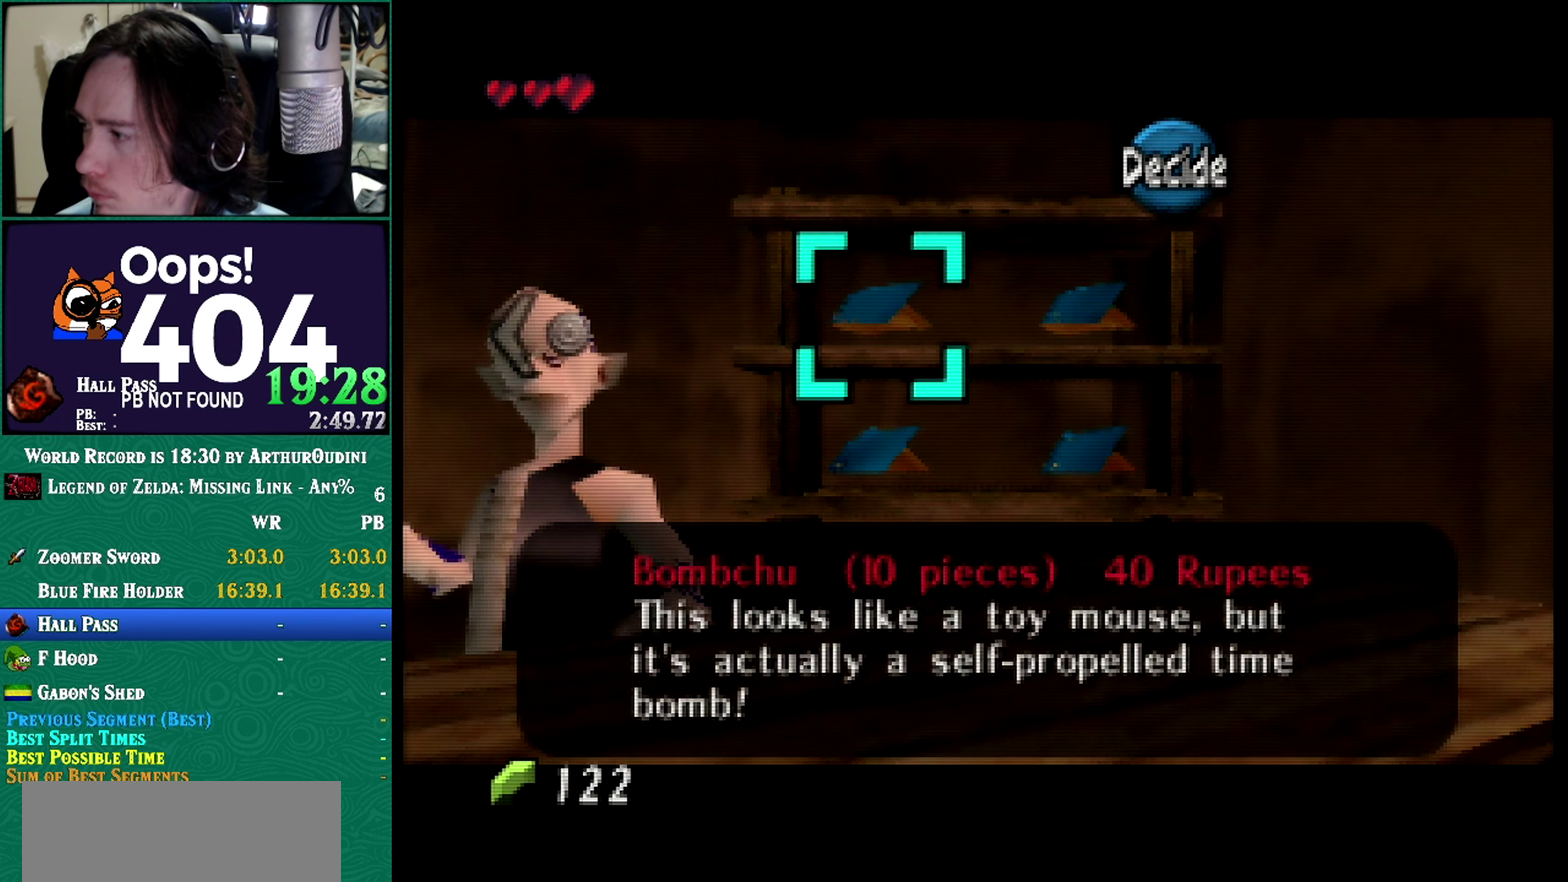
{"buttons": [], "left_stick": "center", "events": []}
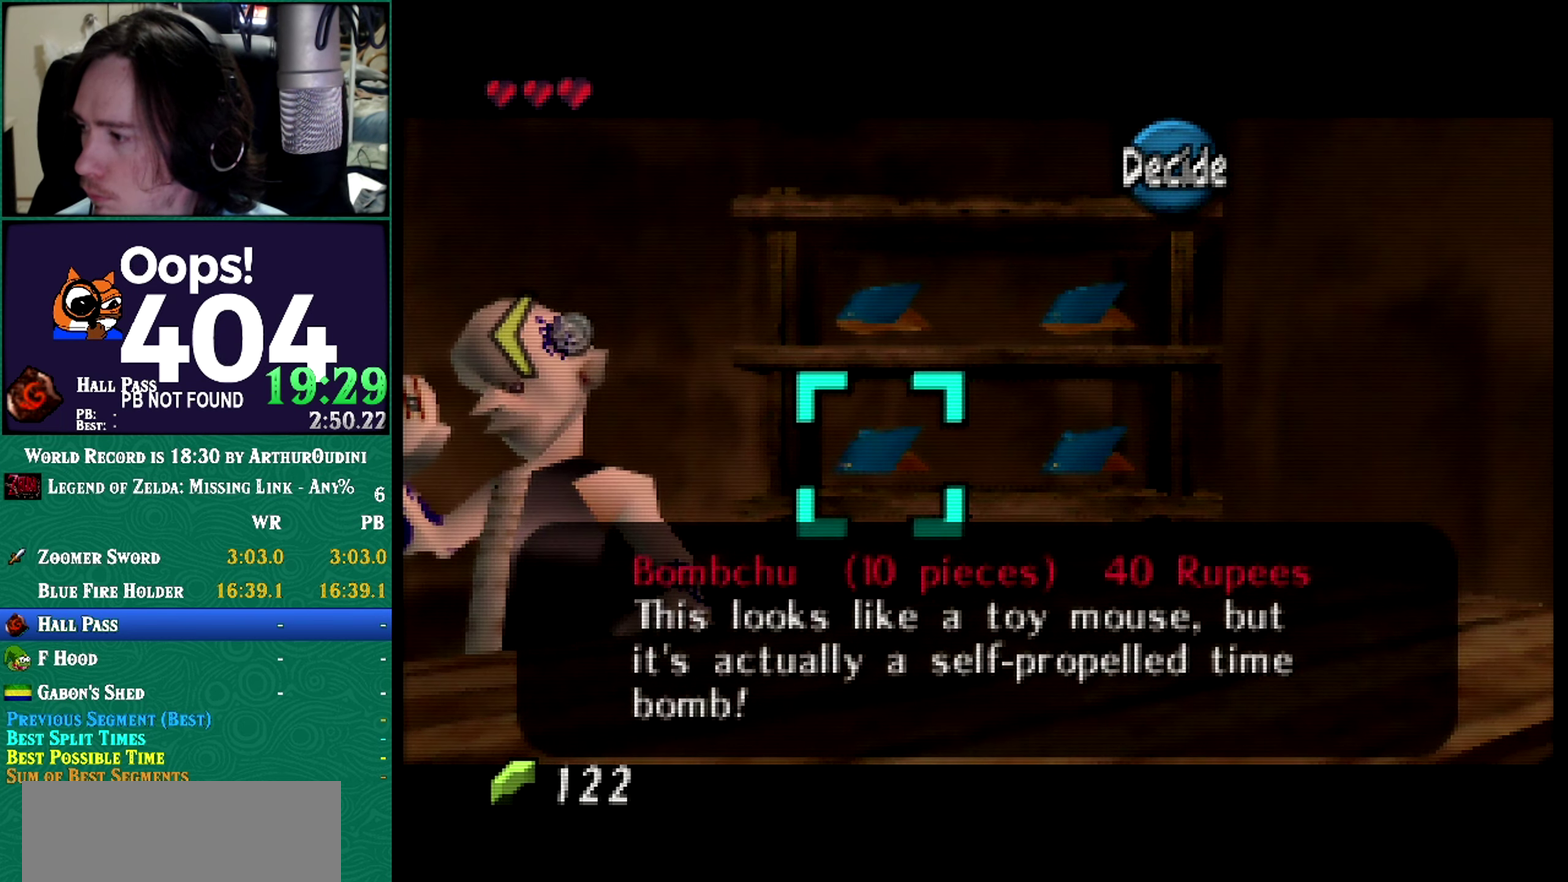
{"buttons": [], "left_stick": "center", "events": [[300, "left_stick", "right"], [350, "left_stick", "center"]]}
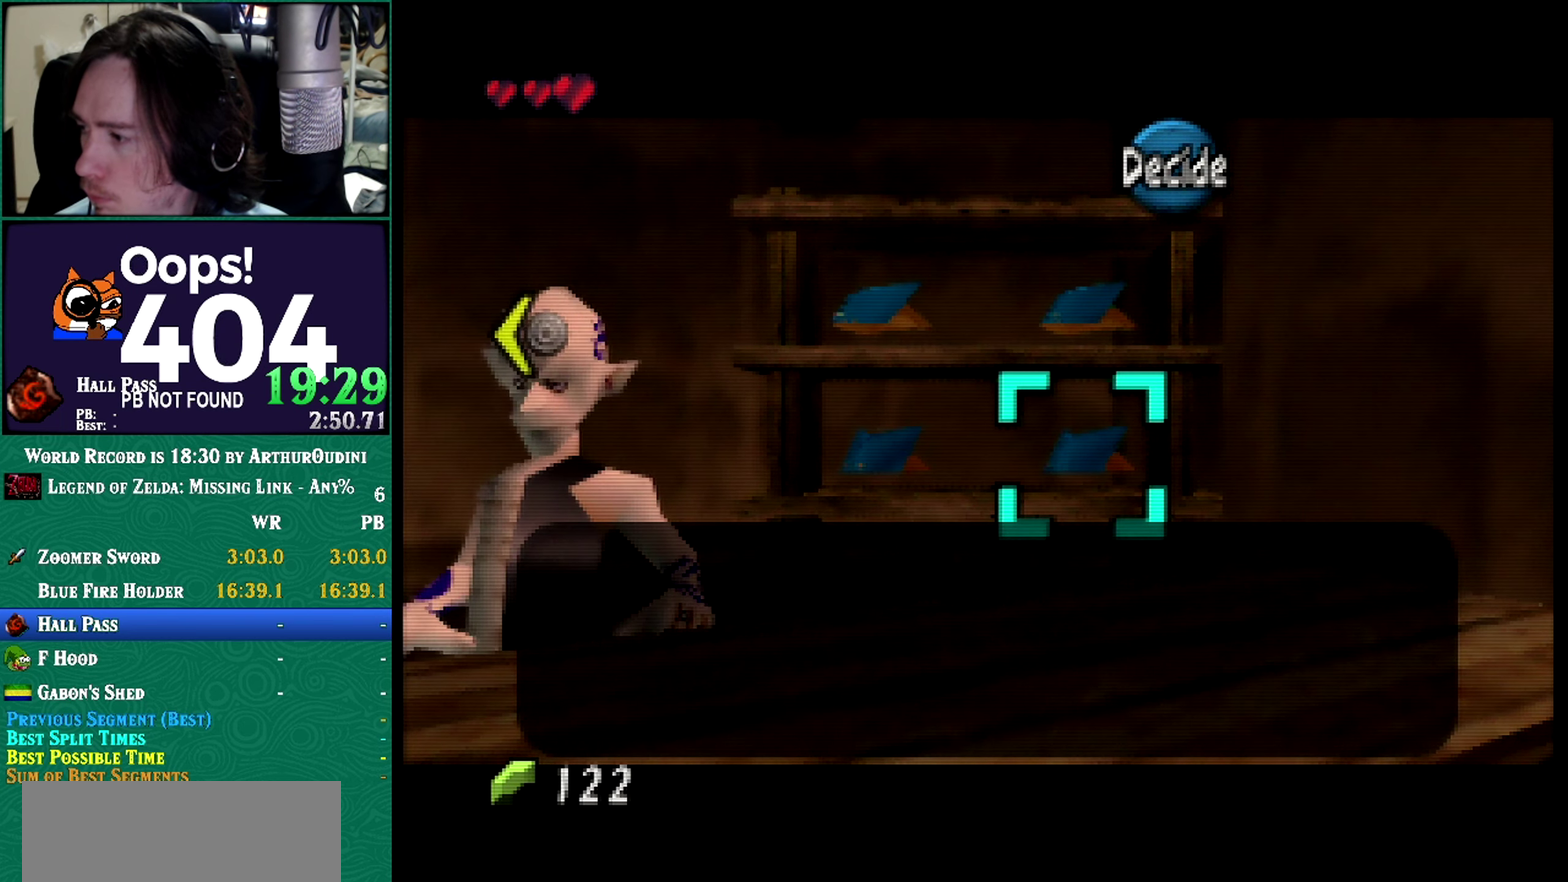
{"buttons": [], "left_stick": "left", "events": [[150, "left_stick", "left"], [333, "left_stick", "center"], [467, "left_stick", "left"]]}
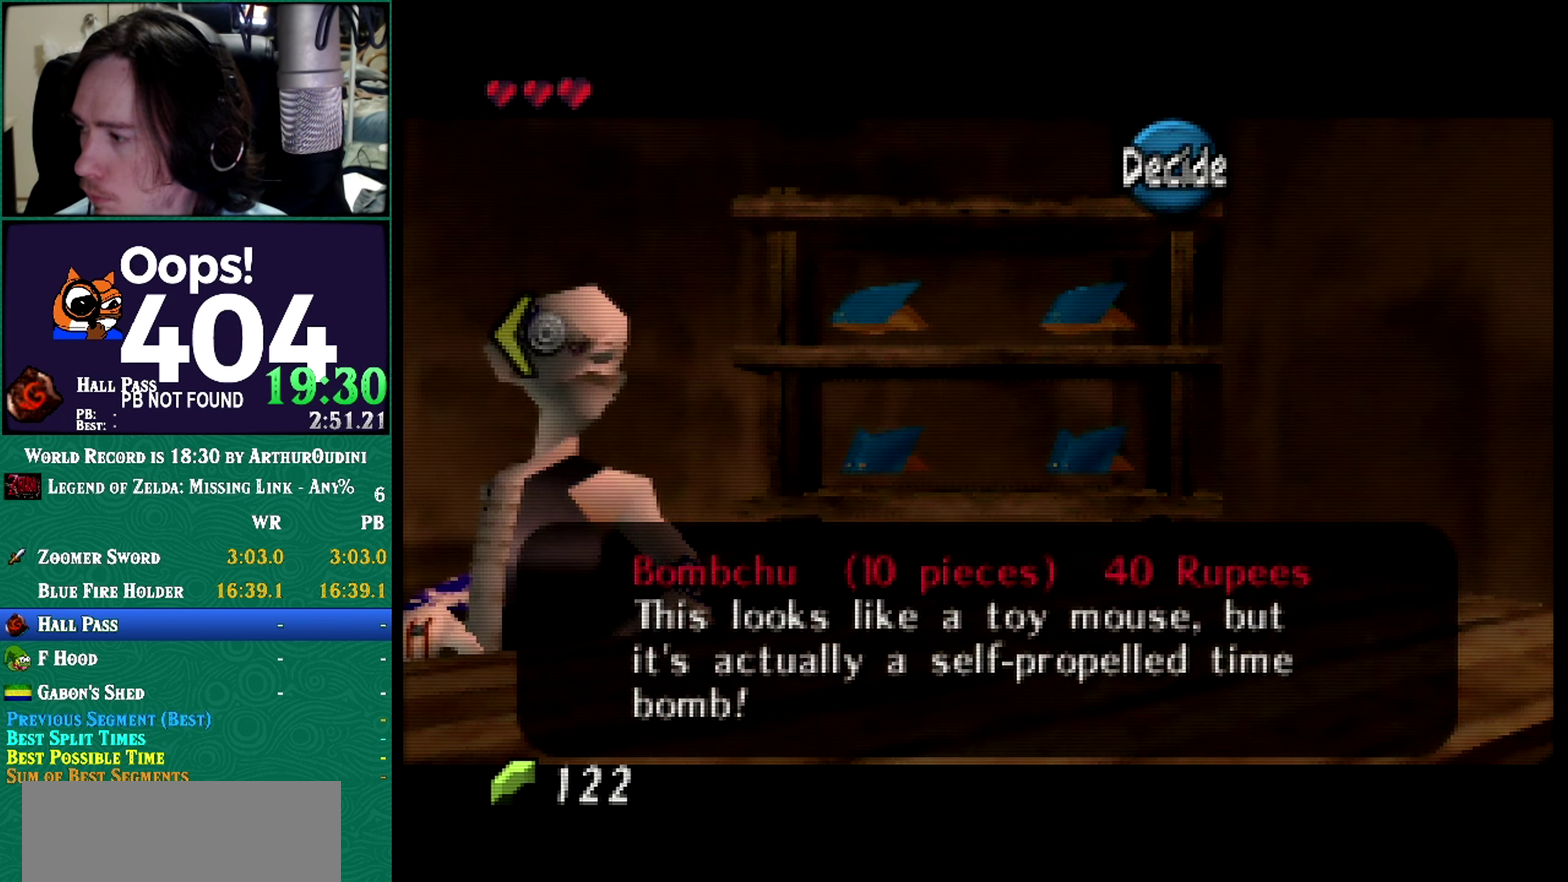
{"buttons": [], "left_stick": "center", "events": [[184, "A", "down"], [184, "C_LEFT", "down"], [184, "Z", "down"], [184, "left_stick", "center"], [250, "A", "up"], [250, "C_LEFT", "up"], [250, "Z", "up"]]}